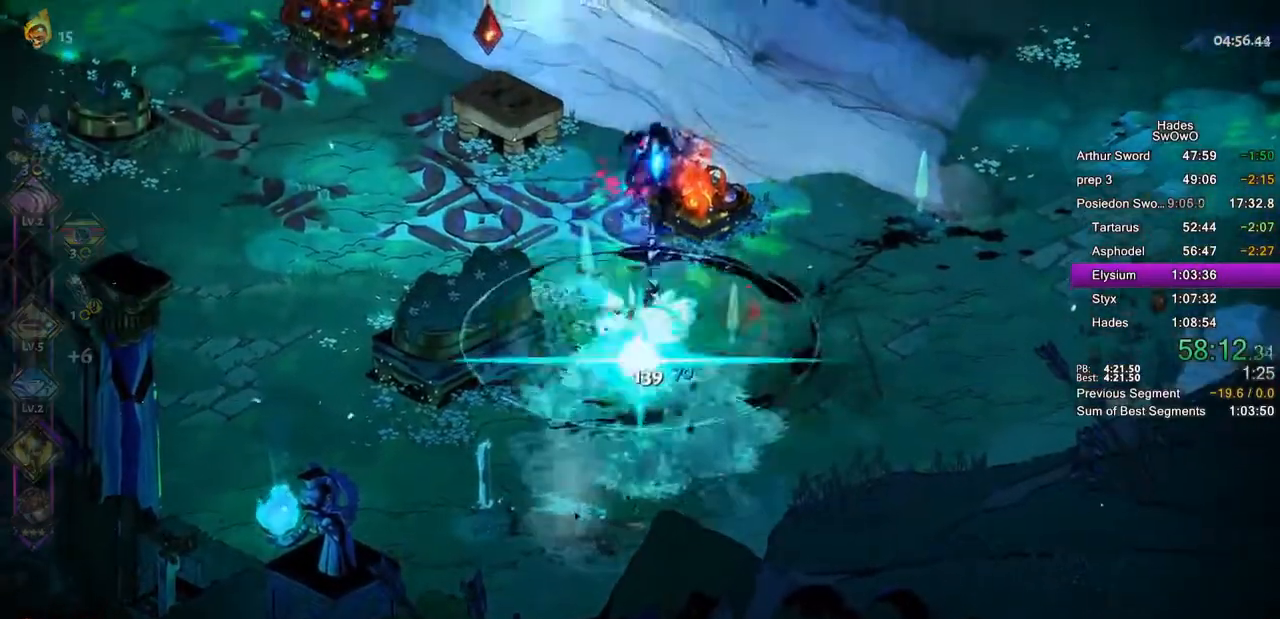
Gameplay with a controller (PlayStation layout); each line is a JSON object with the inputs held at the frame after it. "events" lists button and stick changes between this image and that frame as [ms after this image, input, new state], when the widget could be followed in between. Not read: right_stick.
{"buttons": [], "left_stick": "center", "events": [[300, "left_stick", "center"]]}
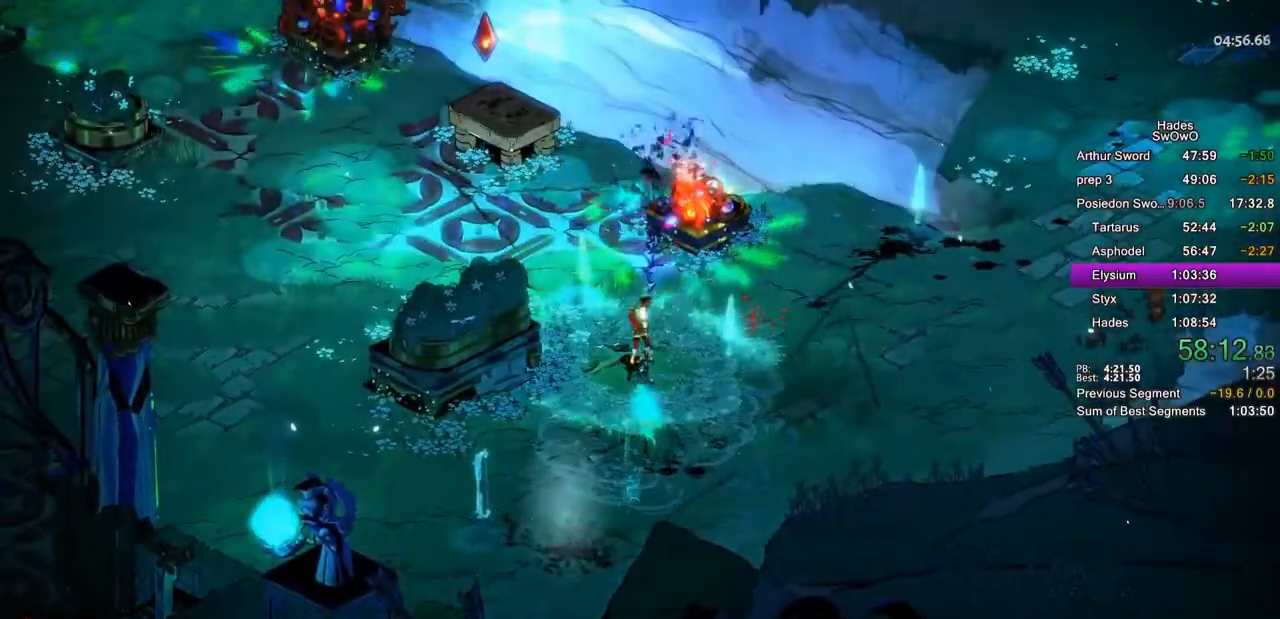
{"buttons": ["R1"], "left_stick": "right", "events": [[100, "R1", "down"], [100, "left_stick", "right"], [200, "R1", "up"], [300, "R1", "down"], [300, "left_stick", "left"], [383, "R1", "up"], [433, "left_stick", "right"], [483, "R1", "down"]]}
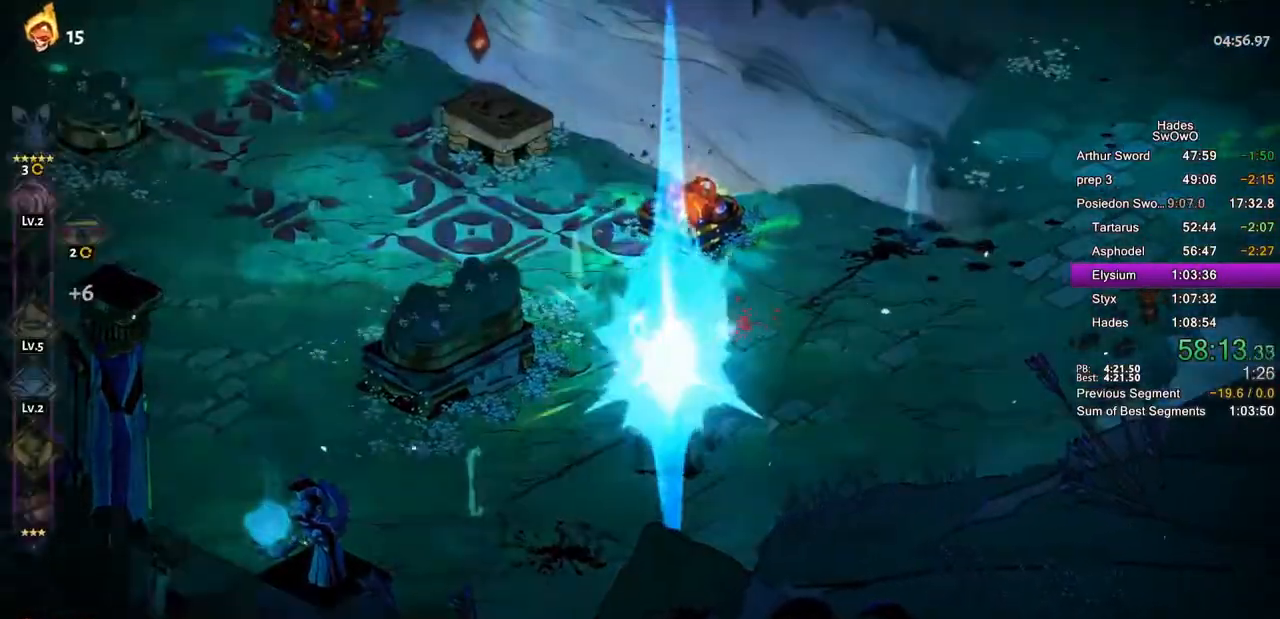
{"buttons": ["CROSS"], "left_stick": "right", "events": [[33, "left_stick", "center"], [67, "R1", "up"], [150, "R1", "down"], [250, "R1", "up"], [300, "left_stick", "right"], [434, "CROSS", "down"]]}
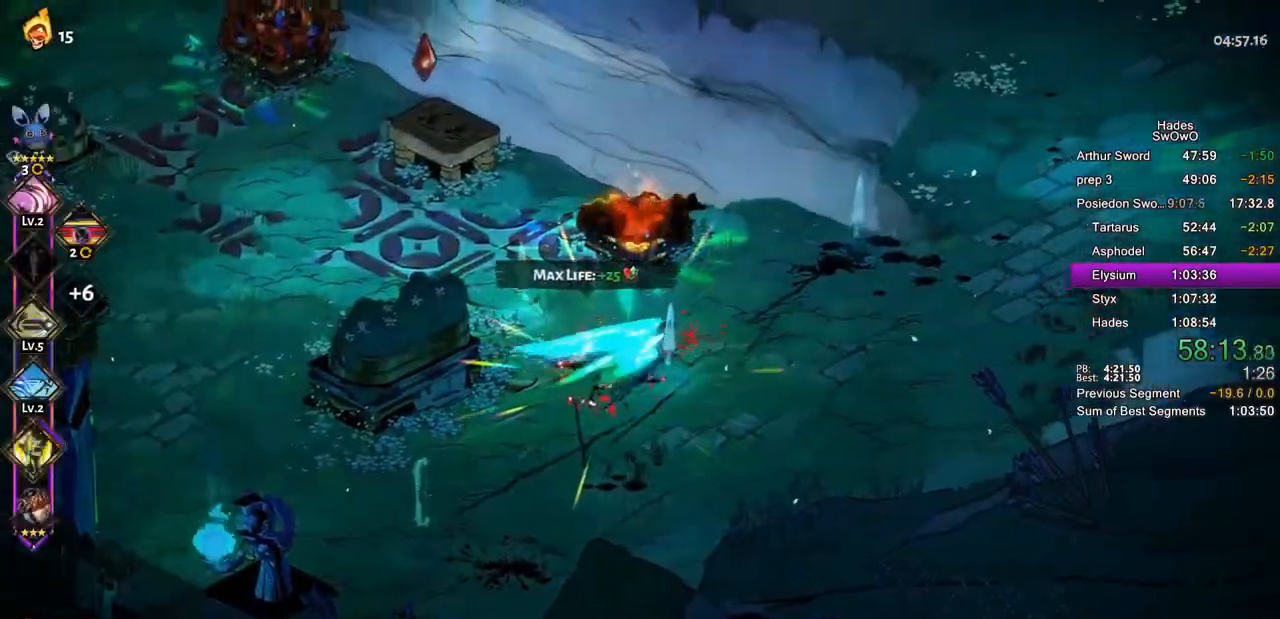
{"buttons": ["CROSS"], "left_stick": "up-right", "events": [[16, "CROSS", "up"], [100, "CROSS", "down"], [216, "CROSS", "up"], [250, "left_stick", "up-right"], [283, "CROSS", "down"], [383, "CROSS", "up"], [467, "CROSS", "down"]]}
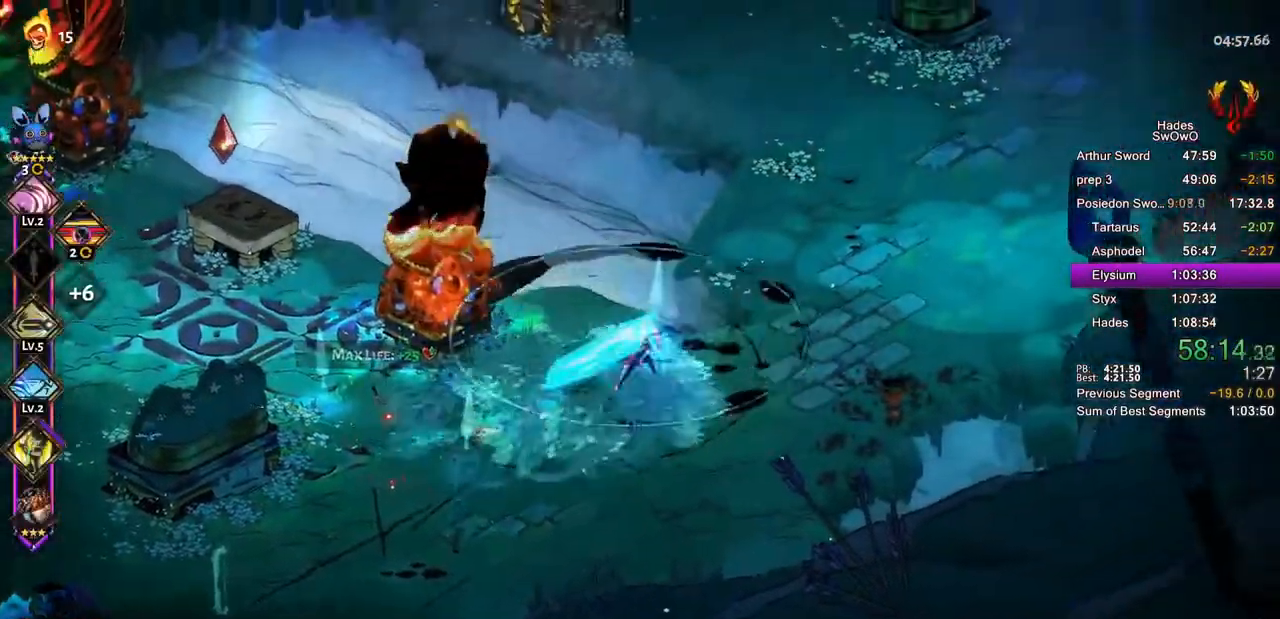
{"buttons": ["CROSS"], "left_stick": "up", "events": [[84, "CROSS", "up"], [134, "CROSS", "down"], [401, "left_stick", "up"]]}
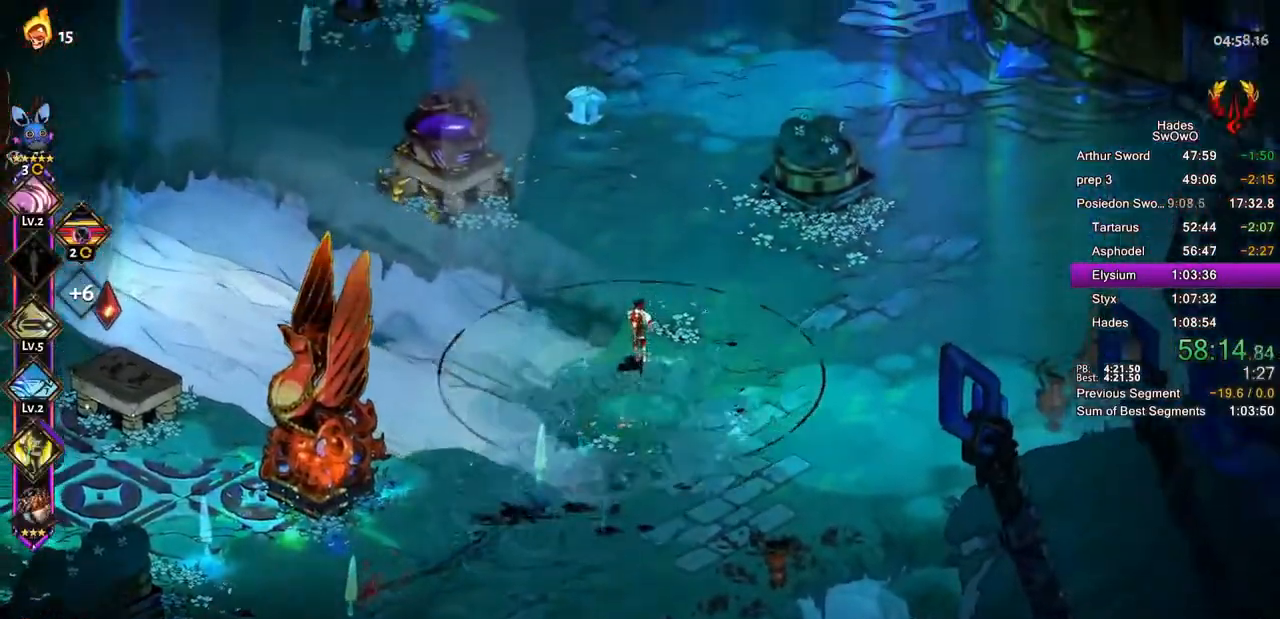
{"buttons": [], "left_stick": "up", "events": [[100, "left_stick", "up-left"], [133, "CROSS", "up"], [183, "CROSS", "down"], [333, "CROSS", "up"], [417, "left_stick", "up"]]}
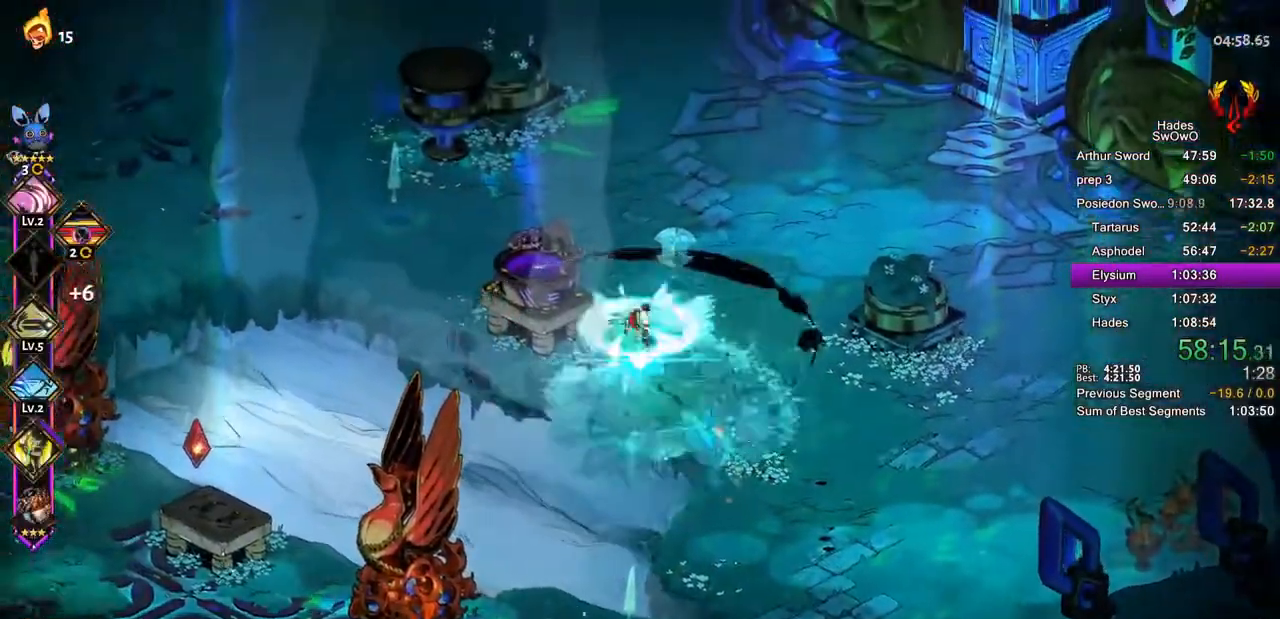
{"buttons": [], "left_stick": "up-right", "events": [[17, "left_stick", "up-right"], [317, "CROSS", "down"], [401, "CROSS", "up"]]}
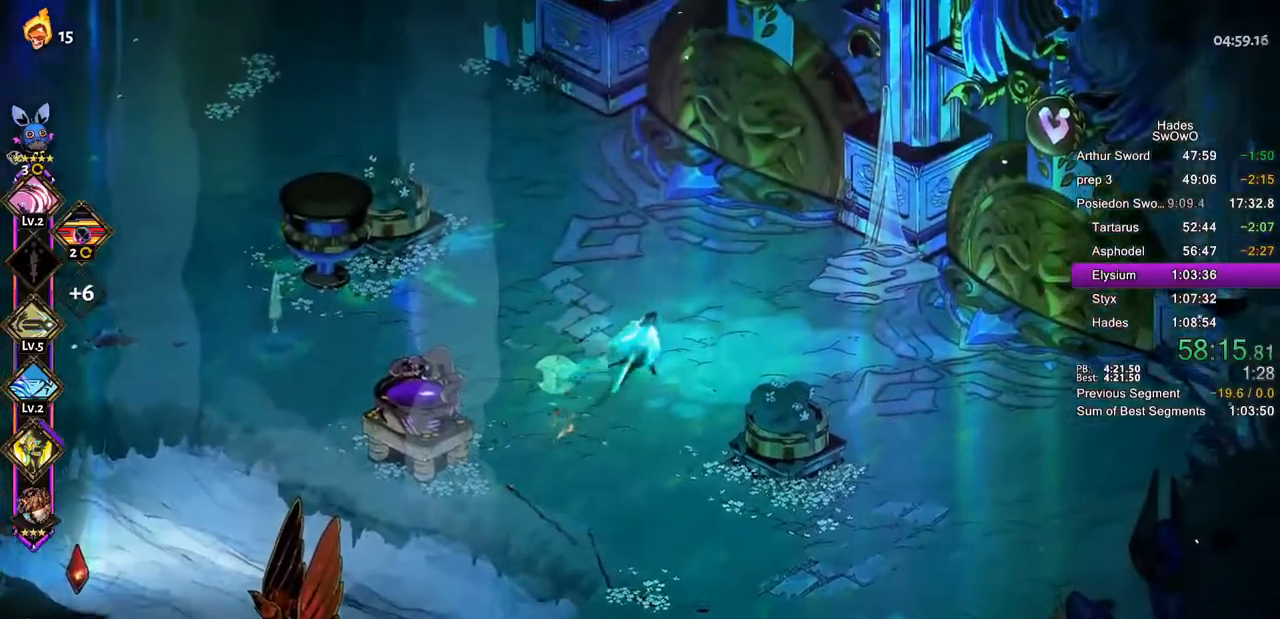
{"buttons": [], "left_stick": "up-left", "events": [[350, "CROSS", "down"], [417, "CROSS", "up"], [500, "left_stick", "up-left"]]}
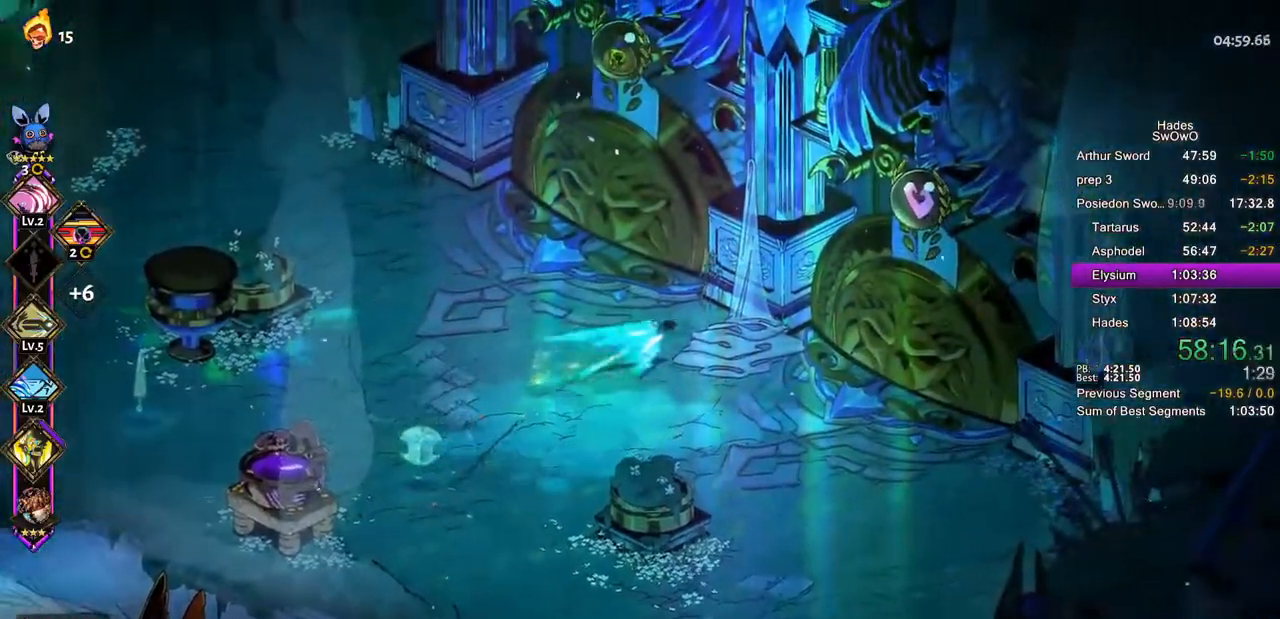
{"buttons": [], "left_stick": "center", "events": [[50, "CROSS", "down"], [184, "CROSS", "up"], [267, "left_stick", "up"], [317, "R1", "down"], [418, "R1", "up"], [451, "left_stick", "center"]]}
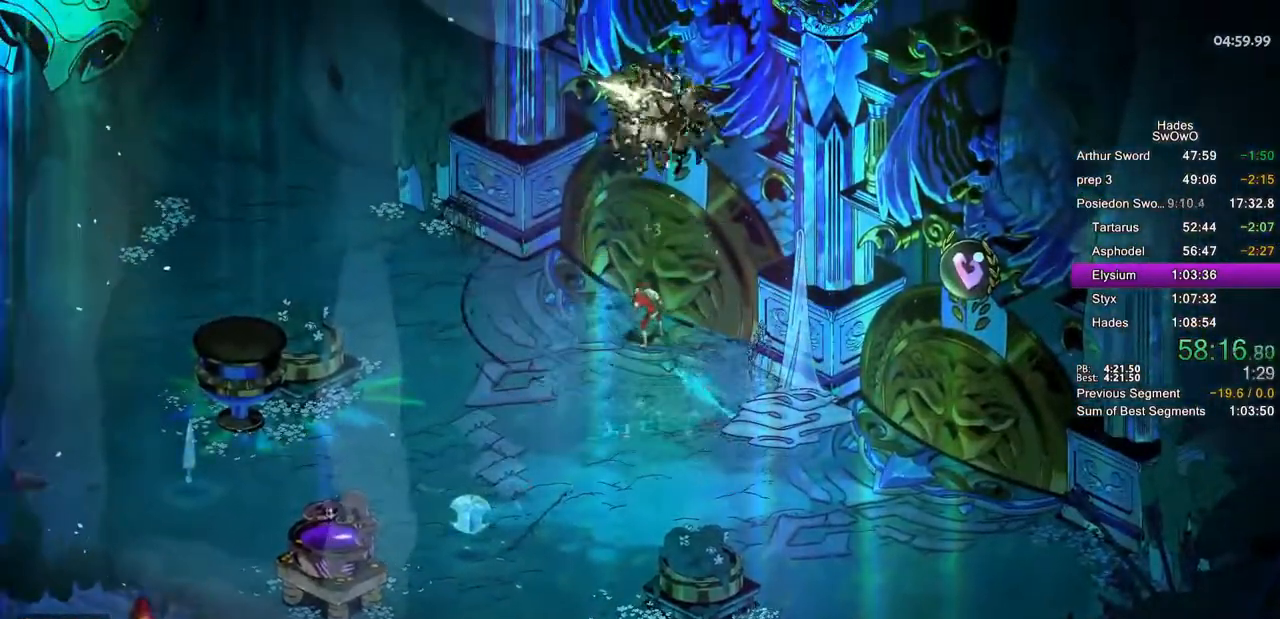
{"buttons": [], "left_stick": "center", "events": [[17, "R1", "down"], [100, "R1", "up"], [183, "R1", "down"], [300, "R1", "up"]]}
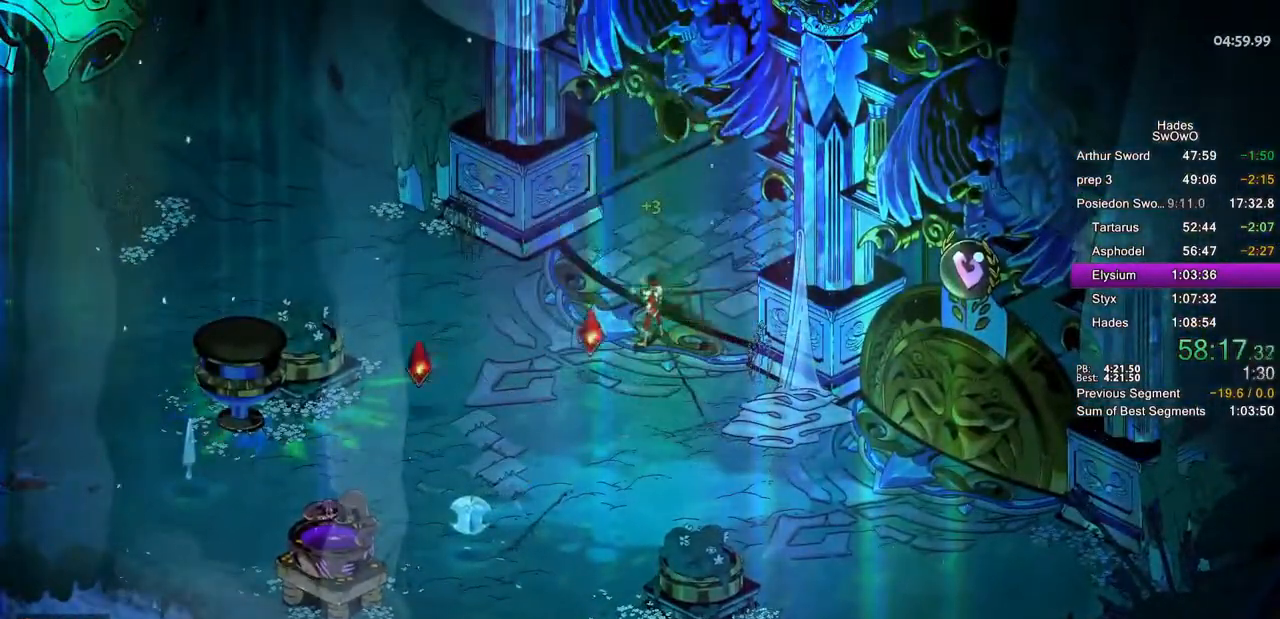
{"buttons": [], "left_stick": "center", "events": [[234, "CROSS", "down"], [351, "CROSS", "up"]]}
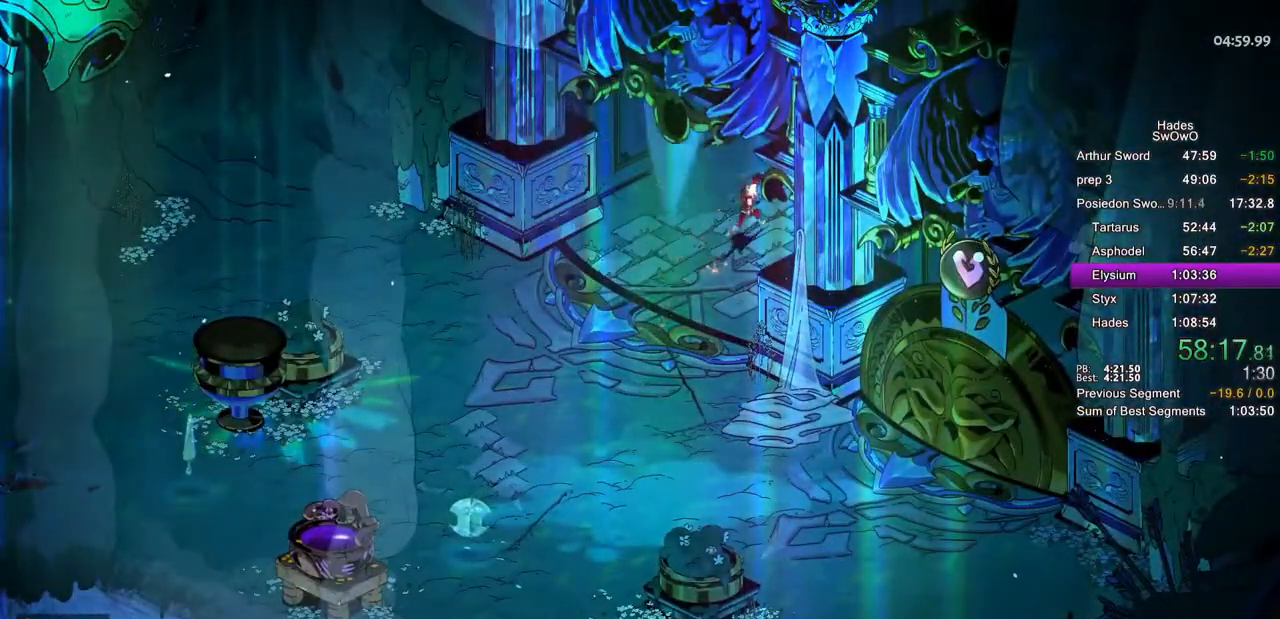
{"buttons": [], "left_stick": "center", "events": []}
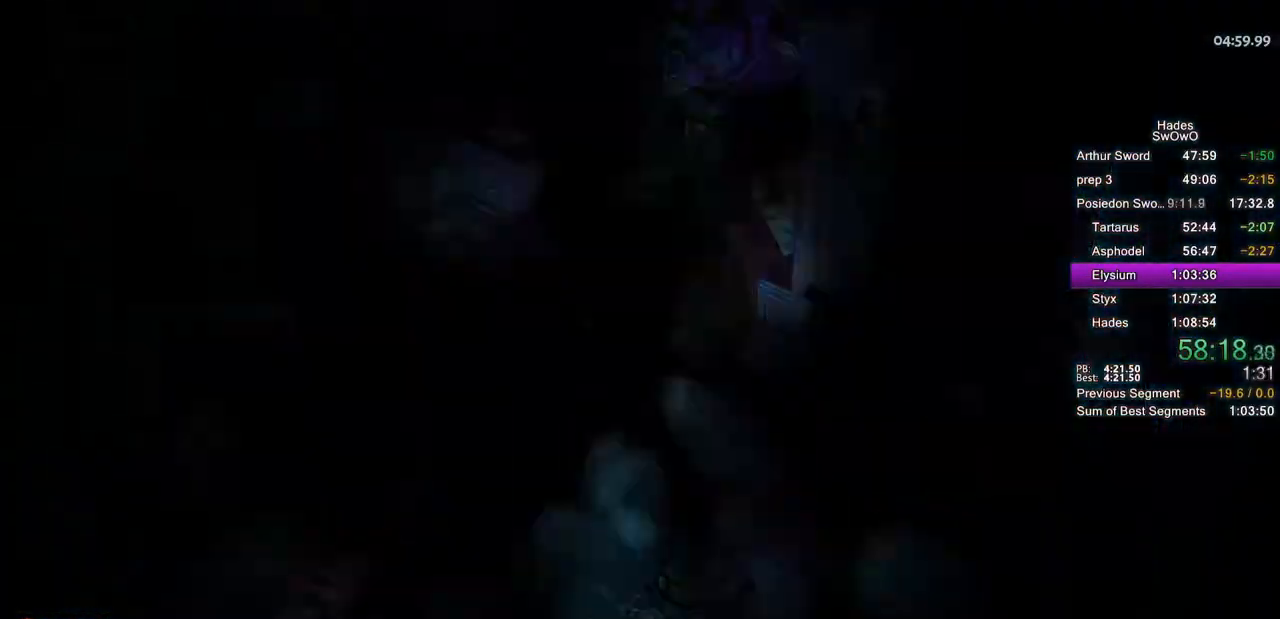
{"buttons": [], "left_stick": "center", "events": []}
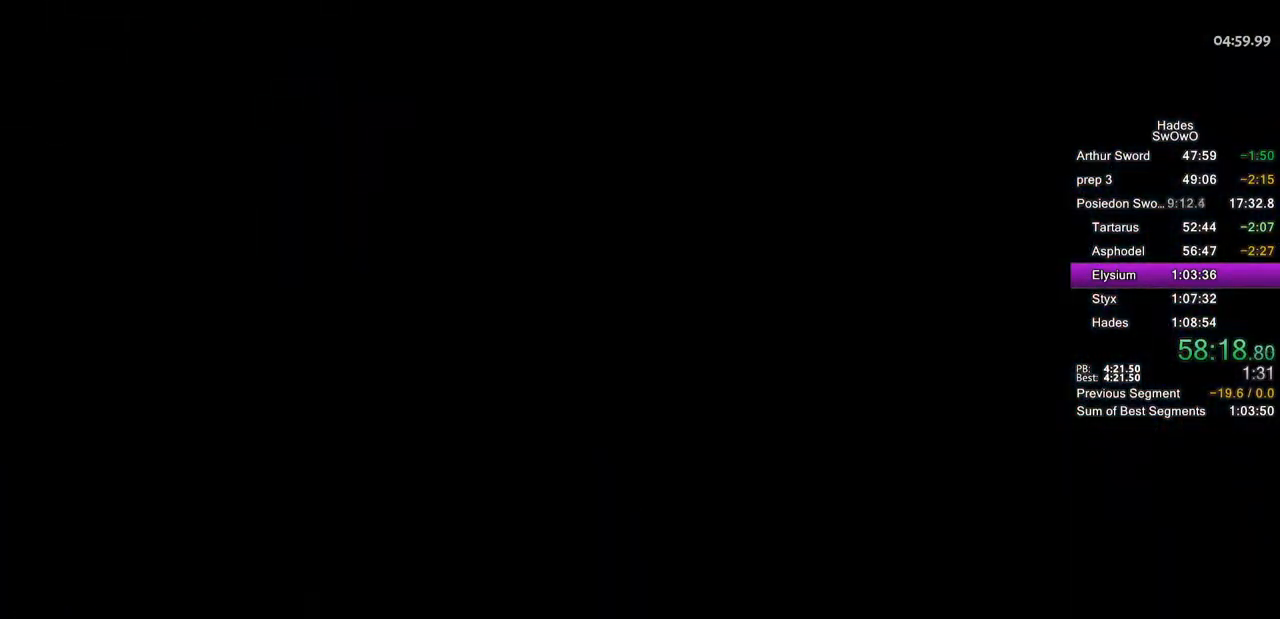
{"buttons": [], "left_stick": "center", "events": []}
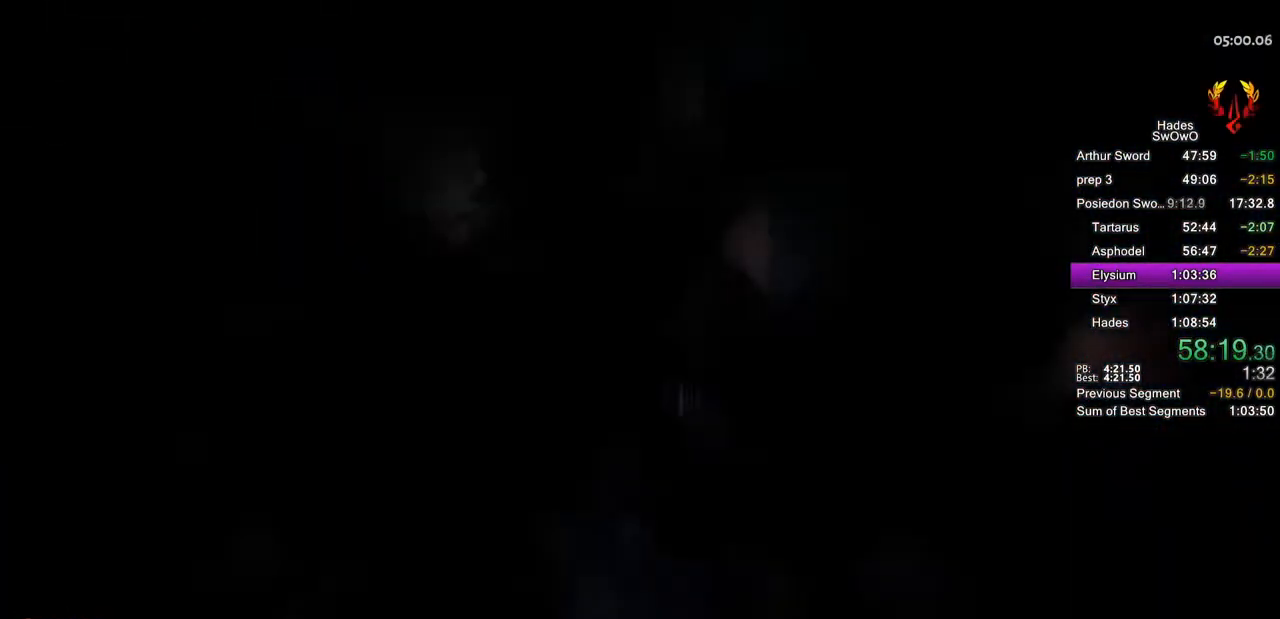
{"buttons": [], "left_stick": "up-right", "events": [[234, "left_stick", "up-right"]]}
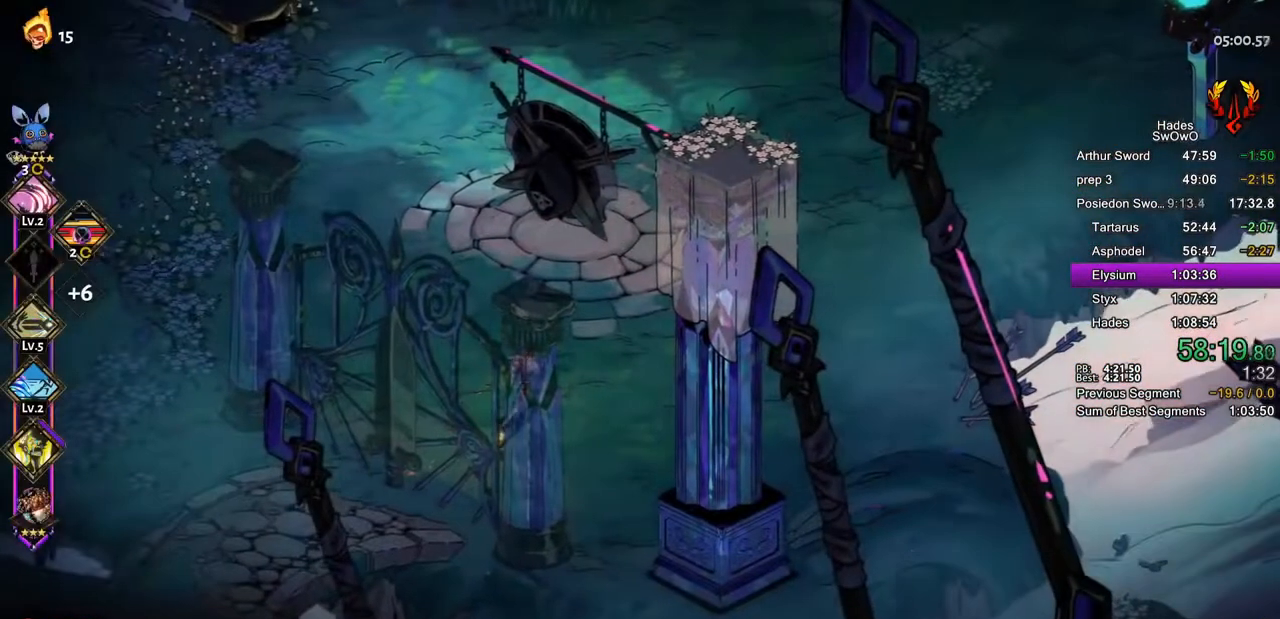
{"buttons": [], "left_stick": "up-right", "events": []}
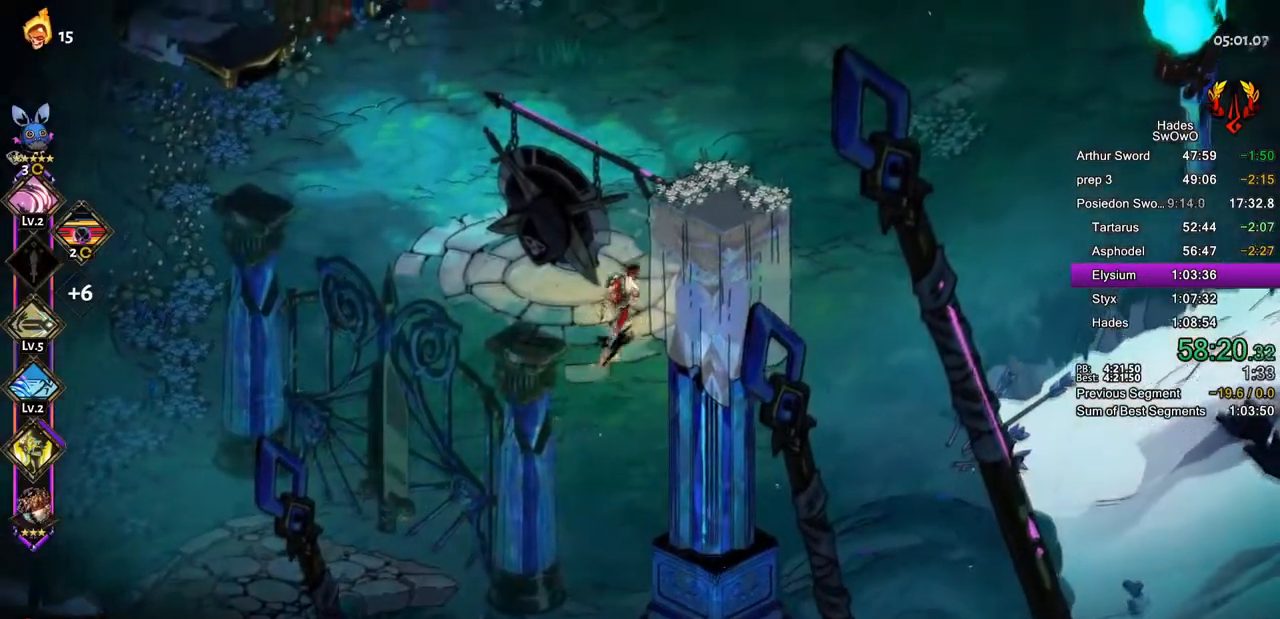
{"buttons": ["CROSS"], "left_stick": "up-right", "events": [[84, "CROSS", "down"], [184, "CROSS", "up"], [251, "CROSS", "down"], [367, "CROSS", "up"], [434, "CROSS", "down"]]}
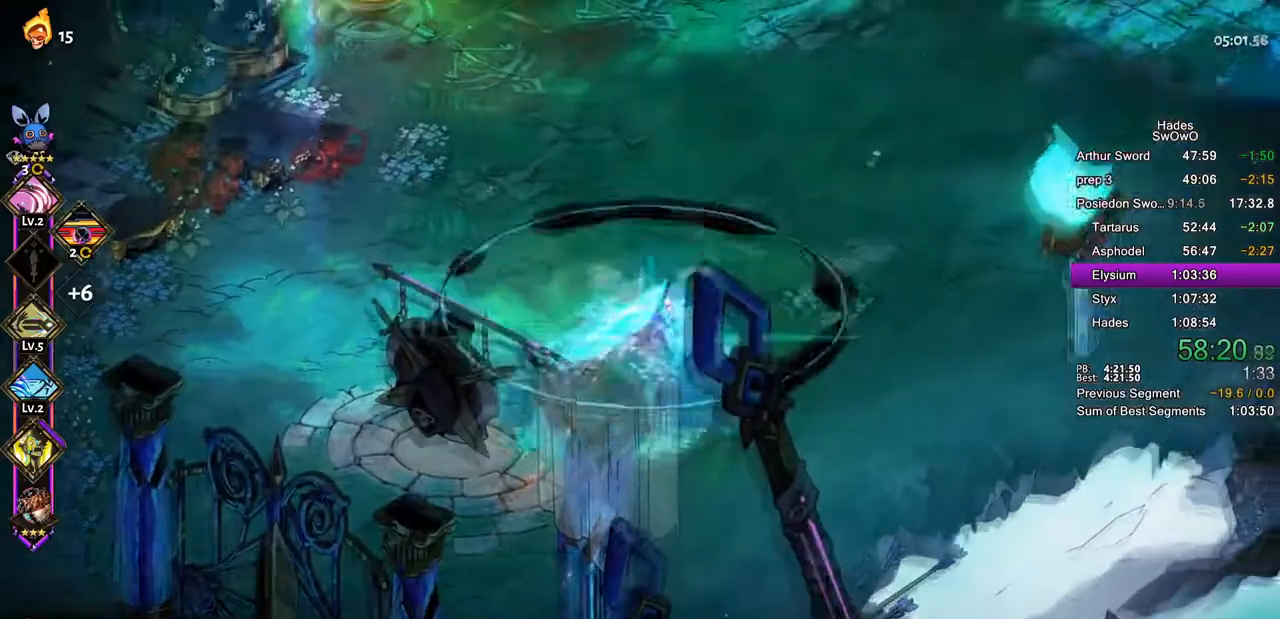
{"buttons": [], "left_stick": "up-right", "events": [[200, "CROSS", "up"], [284, "CROSS", "down"], [417, "CROSS", "up"]]}
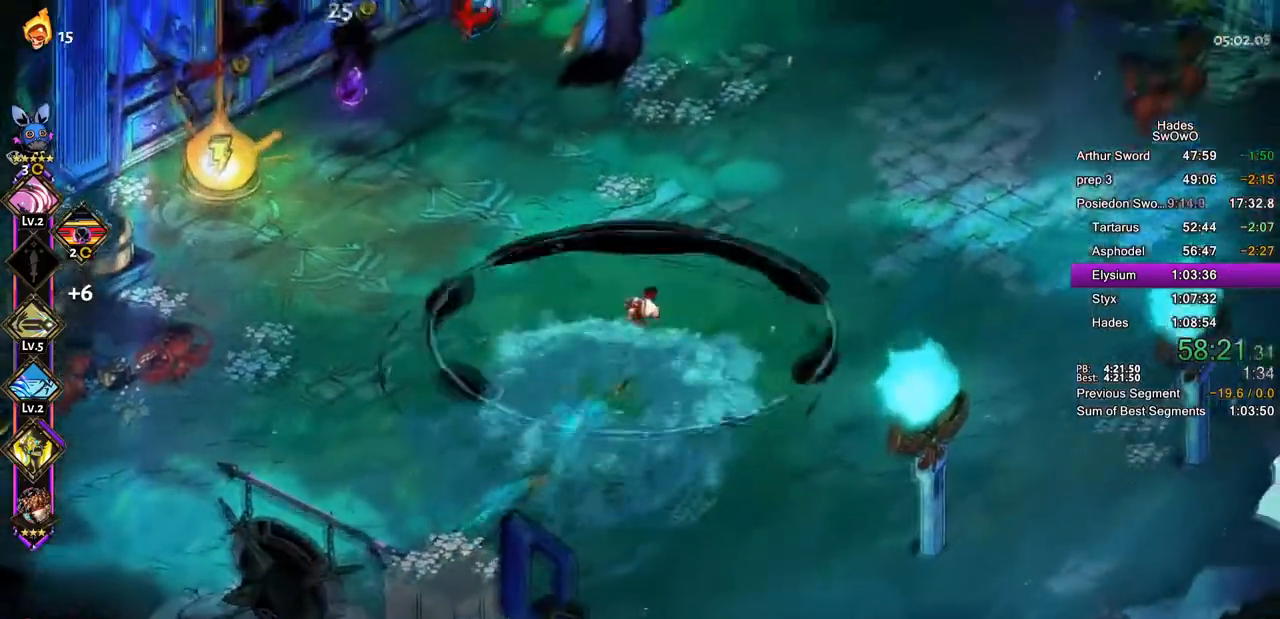
{"buttons": [], "left_stick": "up-right", "events": [[217, "CROSS", "down"], [284, "CROSS", "up"], [351, "CROSS", "down"], [468, "CROSS", "up"]]}
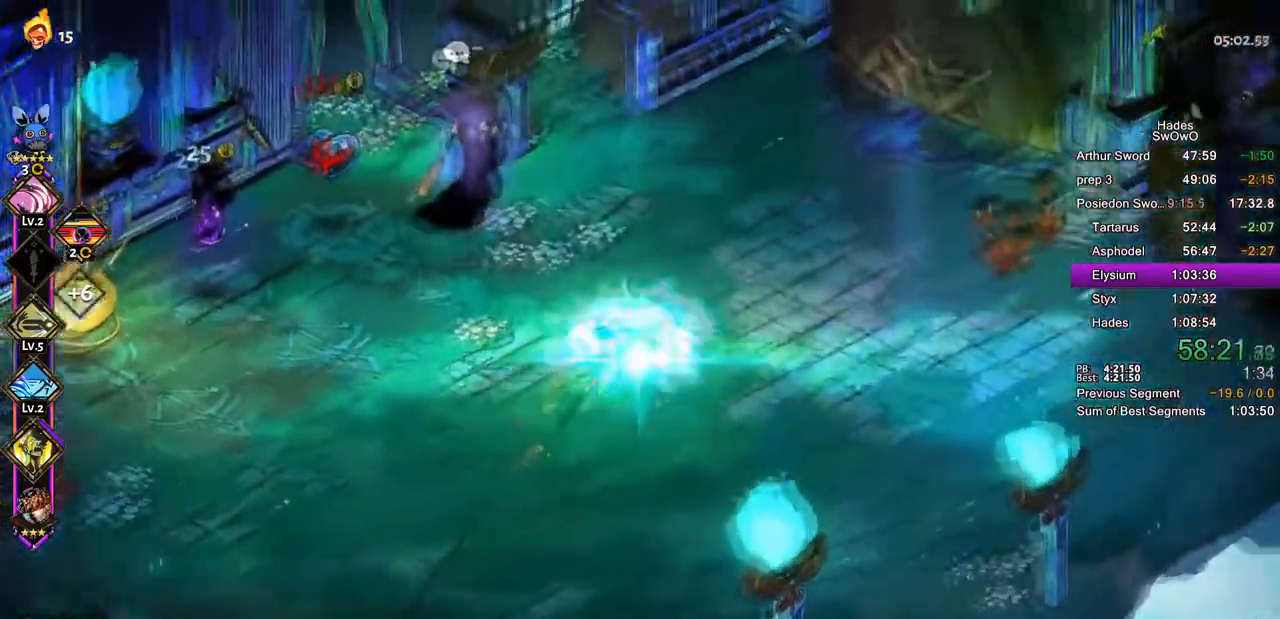
{"buttons": [], "left_stick": "right", "events": [[33, "CROSS", "down"], [133, "CROSS", "up"], [217, "CROSS", "down"], [350, "CROSS", "up"], [500, "left_stick", "right"]]}
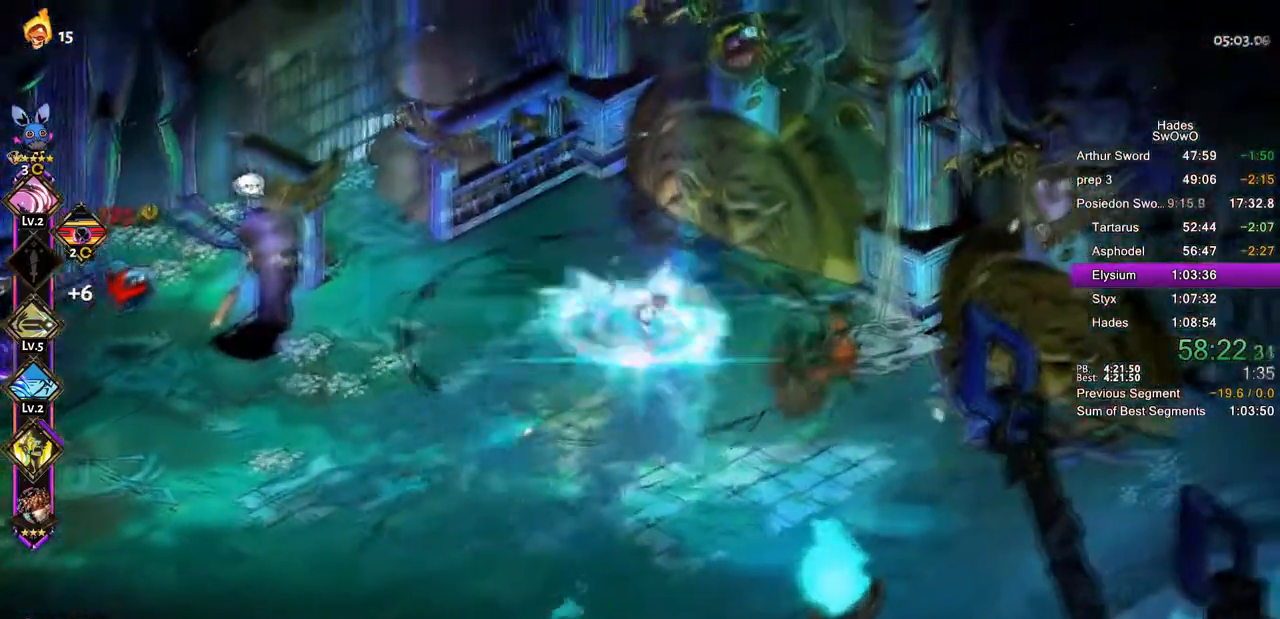
{"buttons": ["CROSS"], "left_stick": "up-left"}
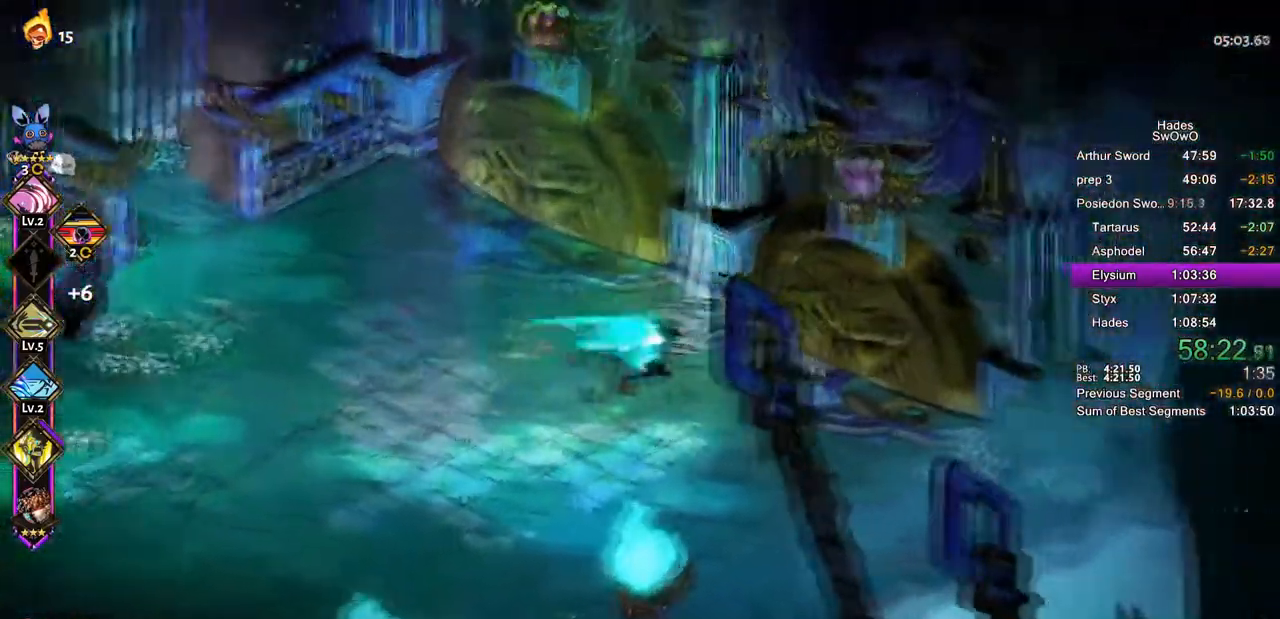
{"buttons": [], "left_stick": "right", "events": [[234, "CROSS", "up"], [234, "left_stick", "up-right"], [350, "left_stick", "right"]]}
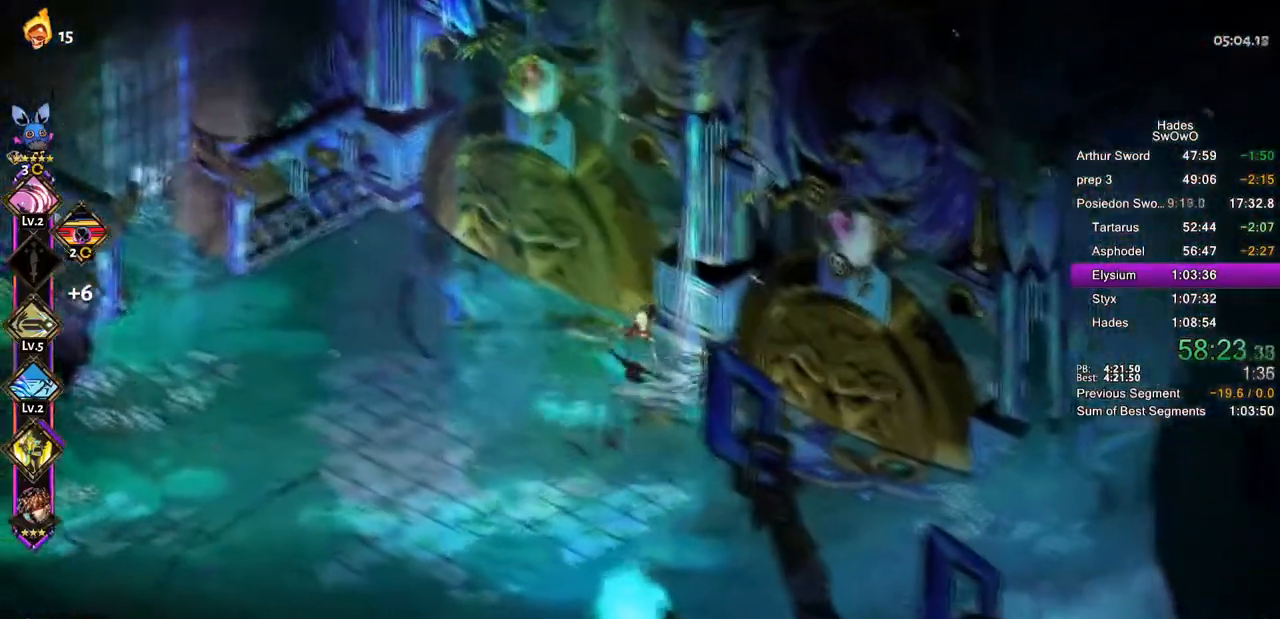
{"buttons": [], "left_stick": "up-left", "events": [[201, "left_stick", "left"], [301, "left_stick", "up-left"], [334, "CROSS", "down"], [451, "CROSS", "up"]]}
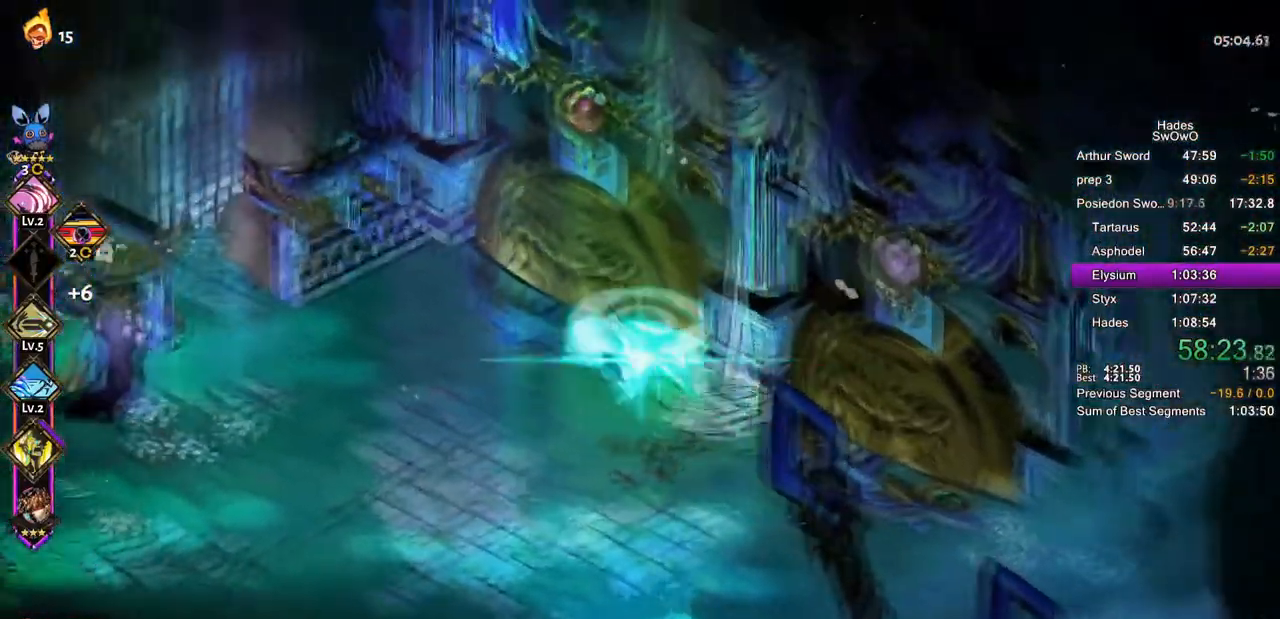
{"buttons": [], "left_stick": "center", "events": [[17, "left_stick", "up"], [117, "R1", "down"], [200, "R1", "up"], [284, "R1", "down"], [367, "R1", "up"], [417, "left_stick", "center"]]}
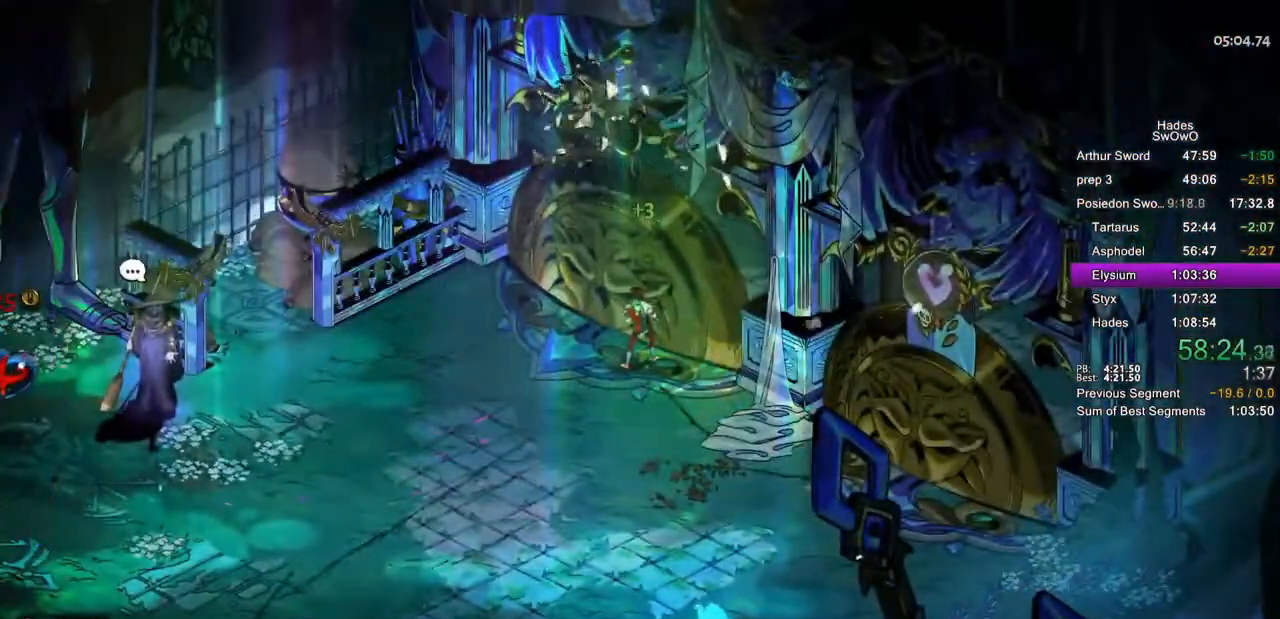
{"buttons": [], "left_stick": "center", "events": []}
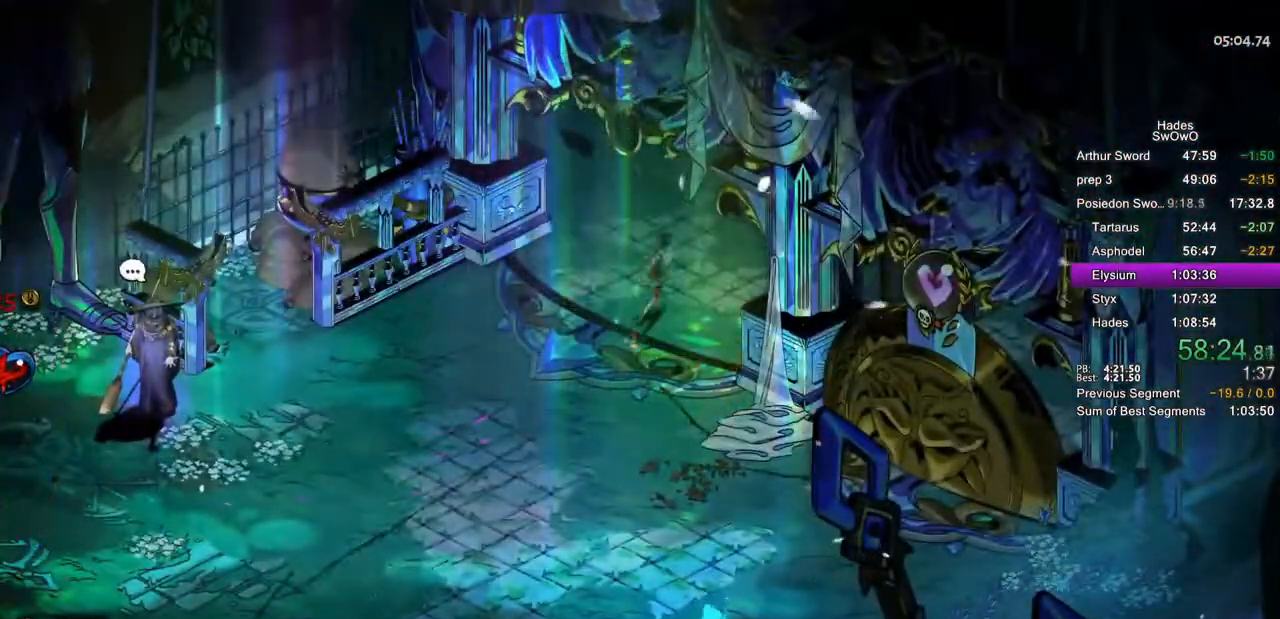
{"buttons": [], "left_stick": "center", "events": []}
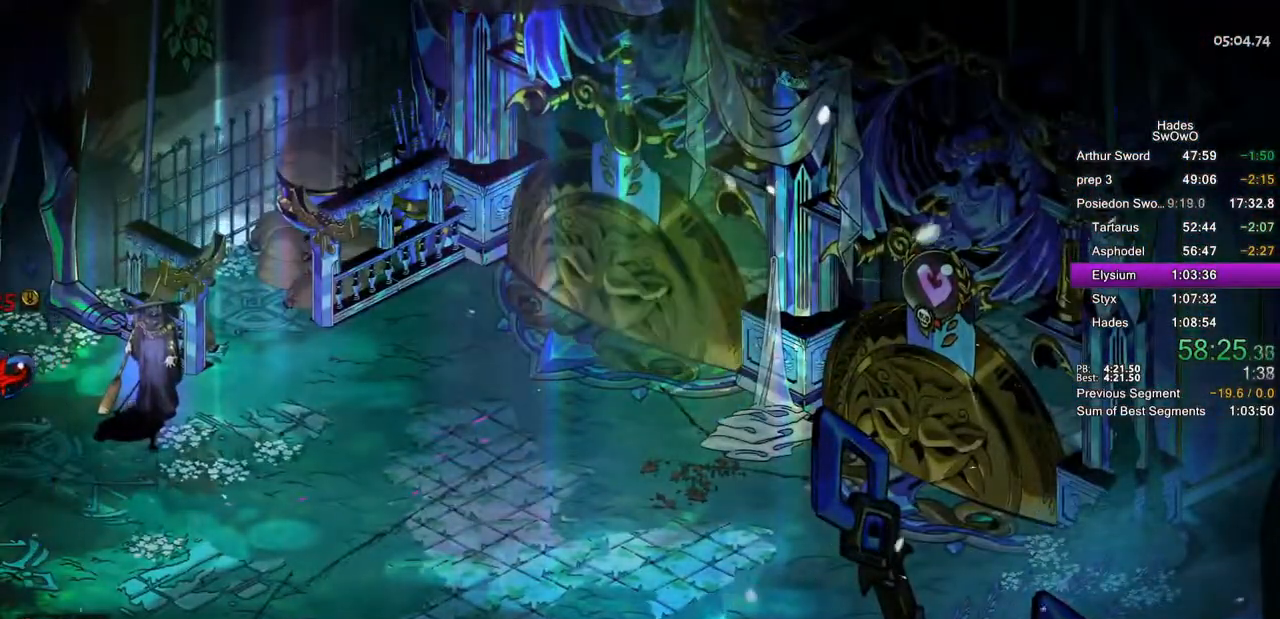
{"buttons": [], "left_stick": "center", "events": []}
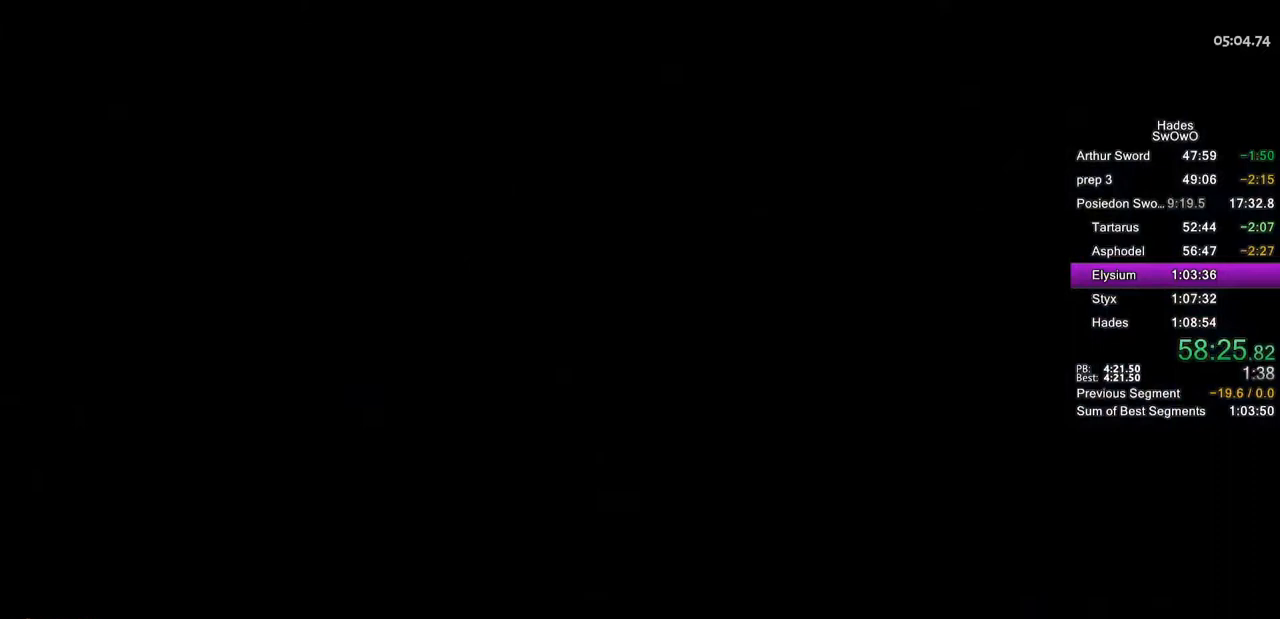
{"buttons": [], "left_stick": "center", "events": []}
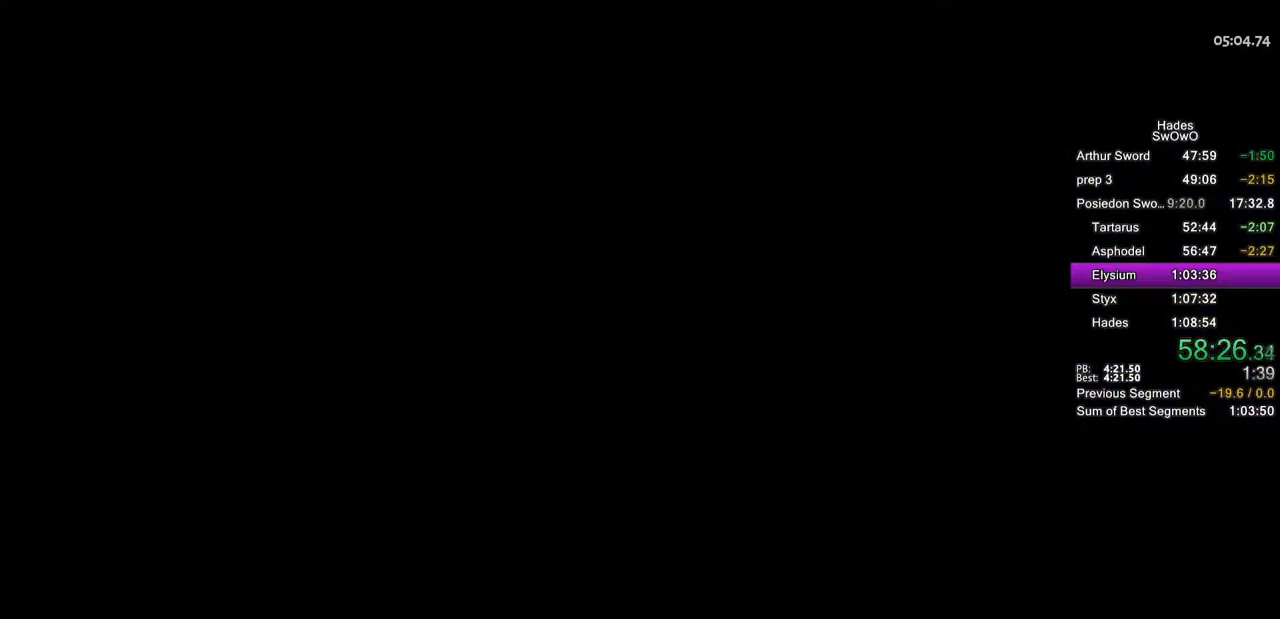
{"buttons": [], "left_stick": "up-right", "events": [[50, "CROSS", "down"], [184, "CROSS", "up"], [234, "left_stick", "up-right"]]}
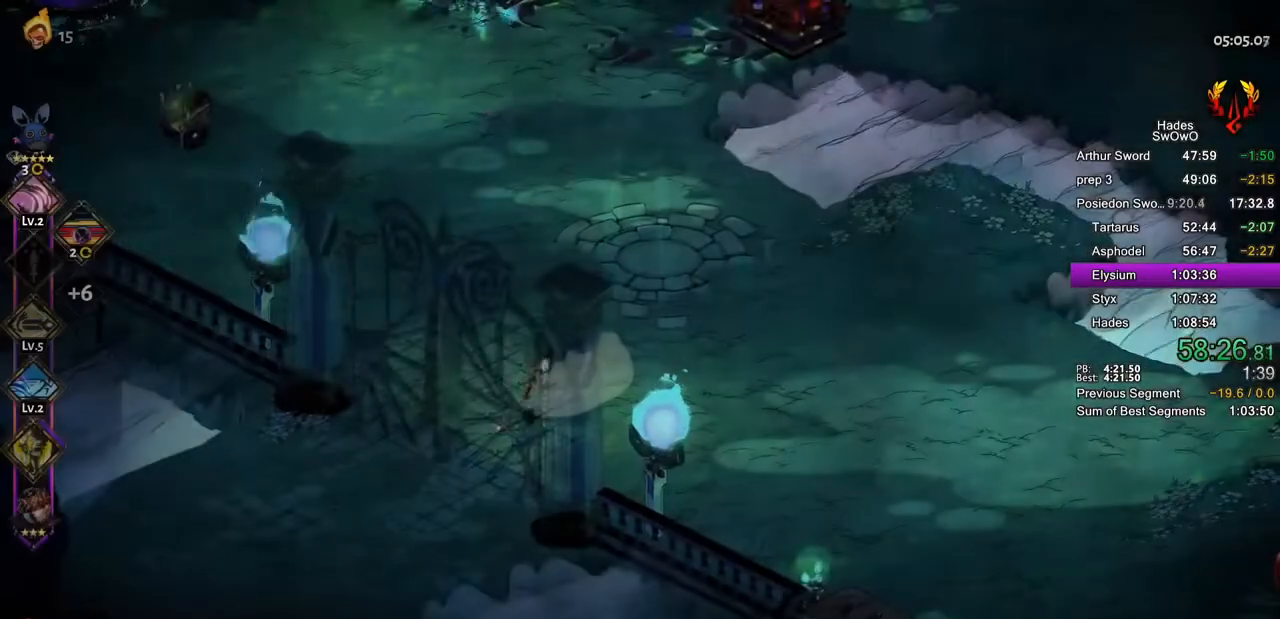
{"buttons": ["CROSS"], "left_stick": "up-left", "events": [[300, "left_stick", "up-left"], [417, "CROSS", "down"]]}
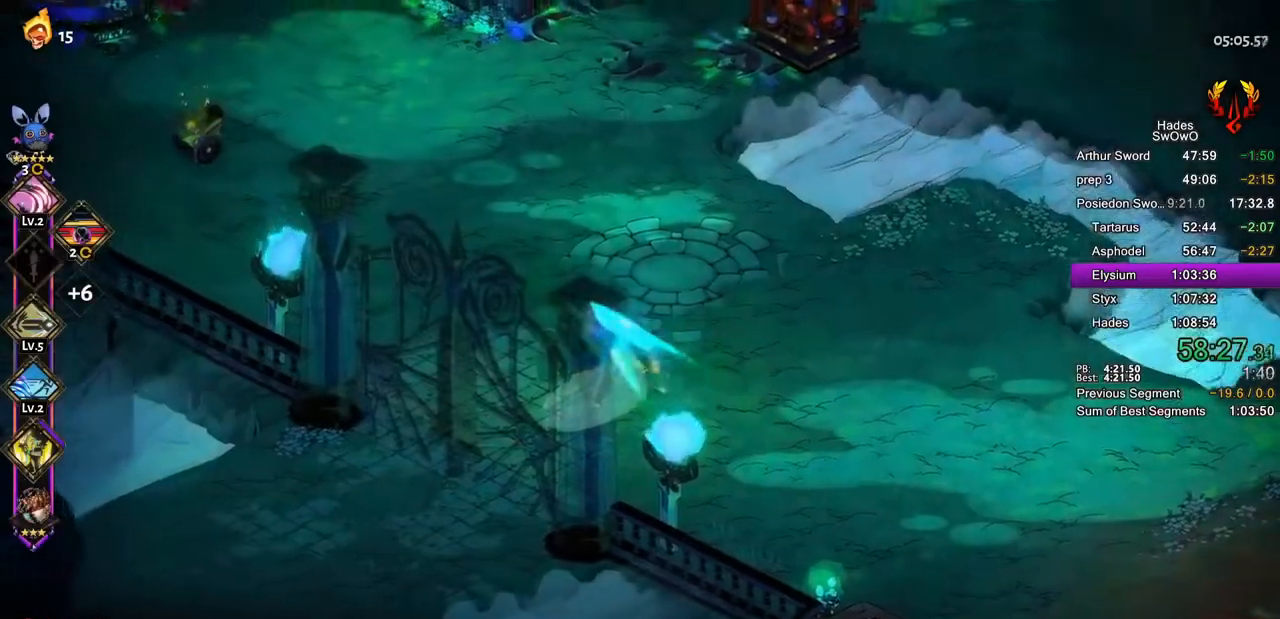
{"buttons": ["L1"], "left_stick": "up-left", "events": [[17, "CROSS", "up"], [84, "CROSS", "down"], [201, "CROSS", "up"], [234, "L1", "down"], [401, "L1", "up"], [501, "L1", "down"]]}